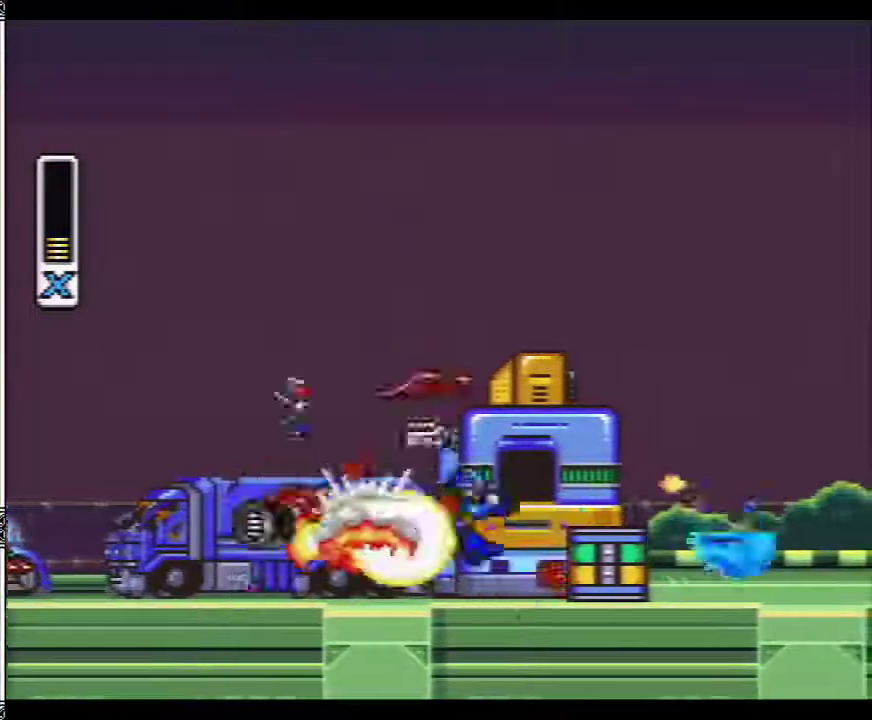
Gameplay with a controller (Nintendo layout); each line is a JSON object with the inputs held at the frame after it. "events" lists button and stick changes between this image and that frame as [ms after this image, input, new state], when the widget could be followed in between. Not read: A L1 L3 R1 R3.
{"buttons": ["Y", "DPAD_RIGHT"], "events": [[33, "B", "up"]]}
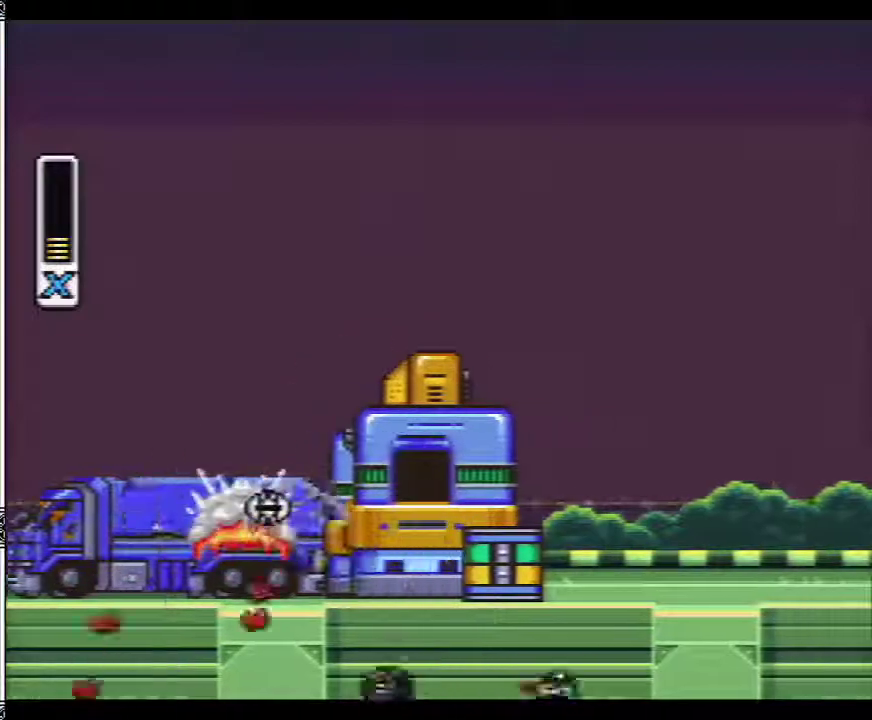
{"buttons": ["Y", "DPAD_RIGHT"], "events": []}
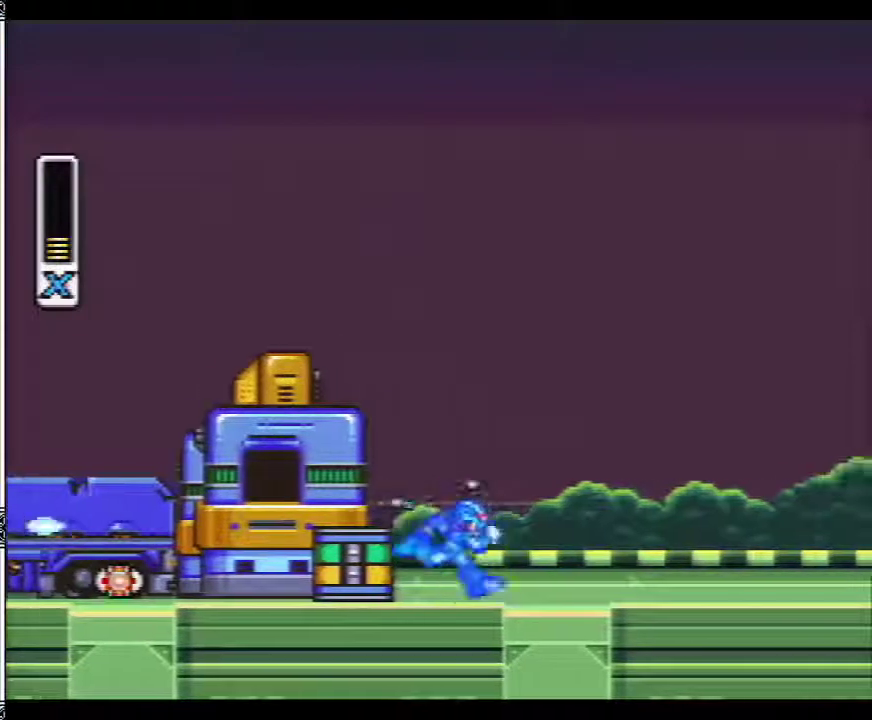
{"buttons": ["B", "Y", "DPAD_RIGHT"], "events": [[400, "B", "down"]]}
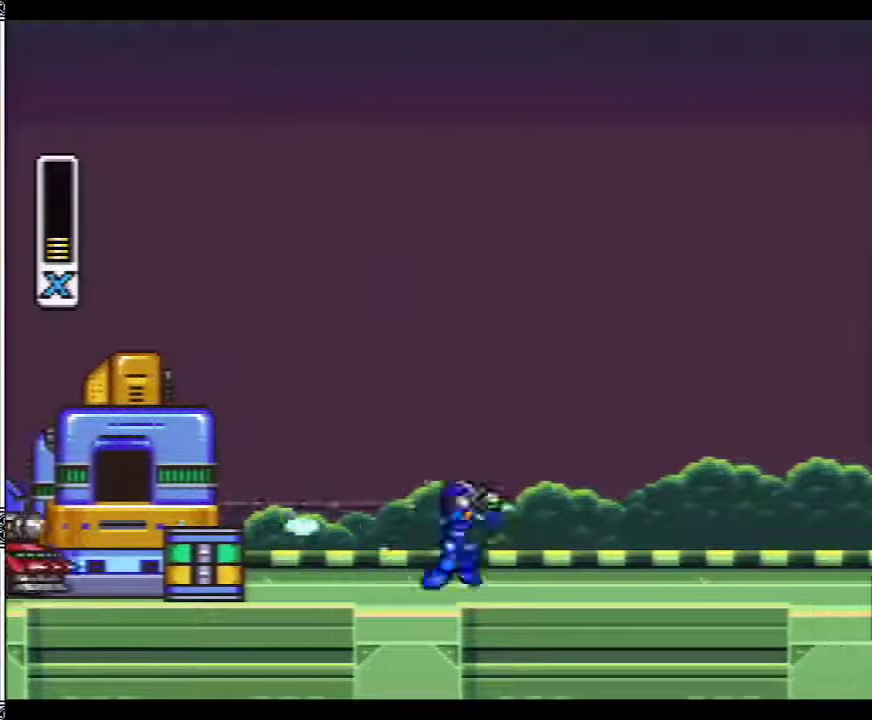
{"buttons": ["B", "Y", "DPAD_RIGHT"], "events": []}
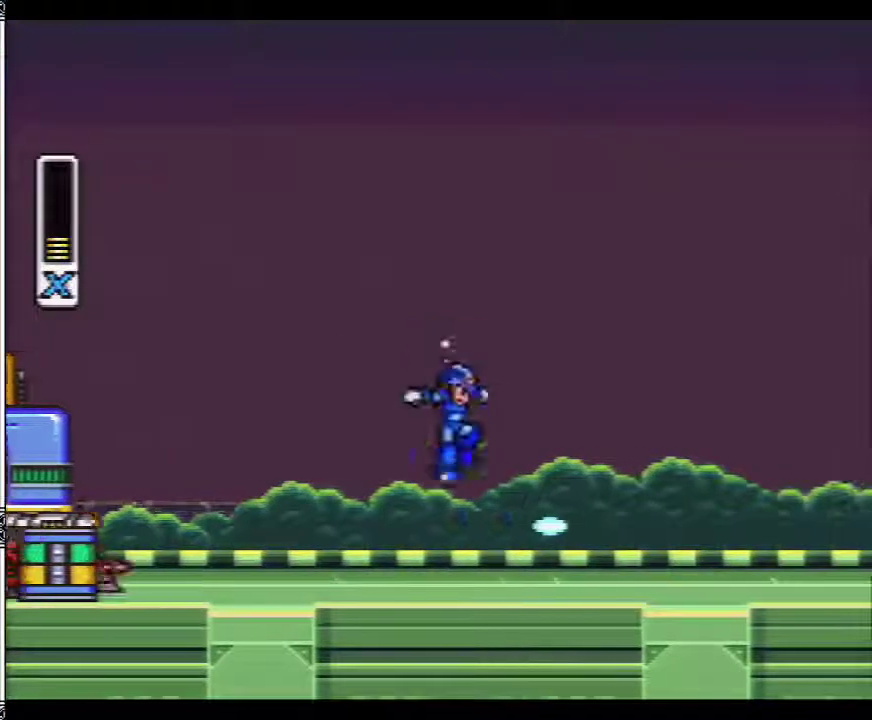
{"buttons": ["Y", "DPAD_RIGHT"], "events": [[167, "B", "up"], [183, "DPAD_LEFT", "down"], [183, "DPAD_RIGHT", "up"], [183, "Y", "up"], [250, "DPAD_UP", "down"], [283, "DPAD_LEFT", "up"], [283, "Y", "down"], [317, "DPAD_RIGHT", "down"], [317, "DPAD_UP", "up"]]}
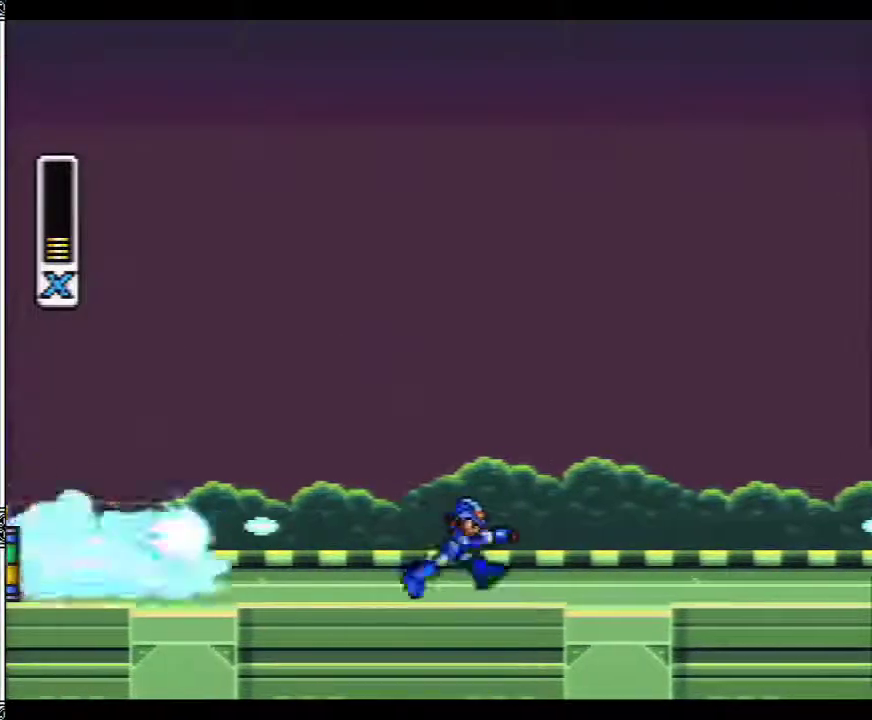
{"buttons": ["Y", "DPAD_RIGHT"], "events": [[67, "B", "down"], [467, "B", "up"]]}
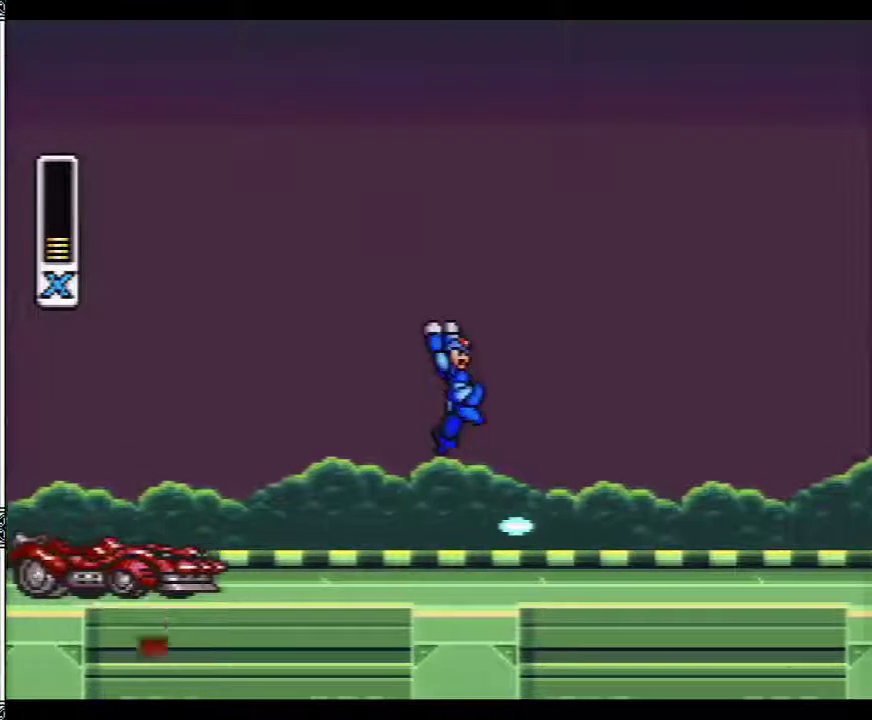
{"buttons": ["Y"], "events": [[467, "DPAD_RIGHT", "up"]]}
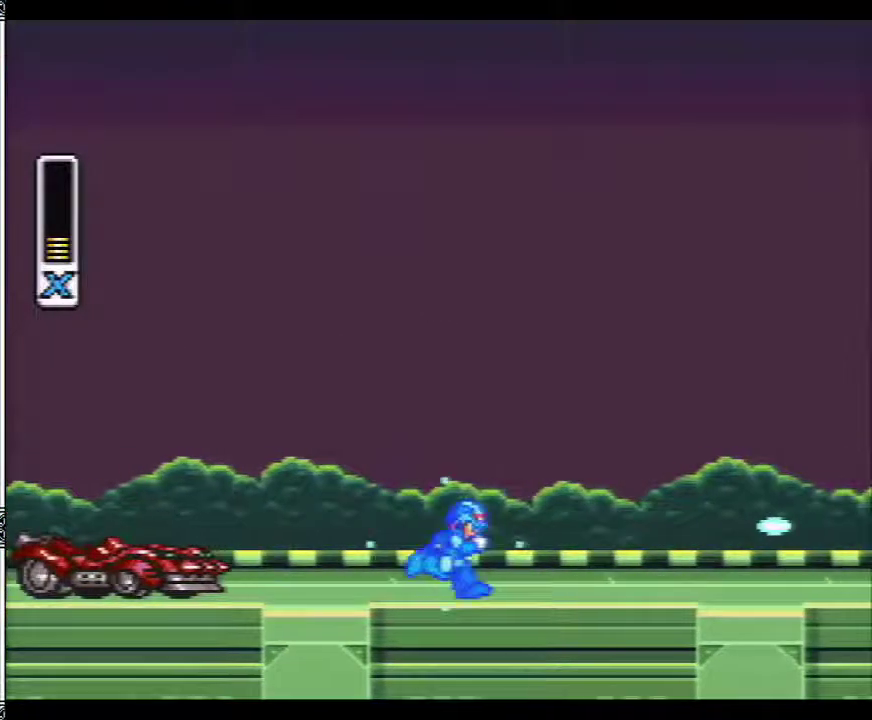
{"buttons": ["B", "Y"], "events": [[200, "B", "down"], [250, "DPAD_LEFT", "down"], [500, "DPAD_LEFT", "up"]]}
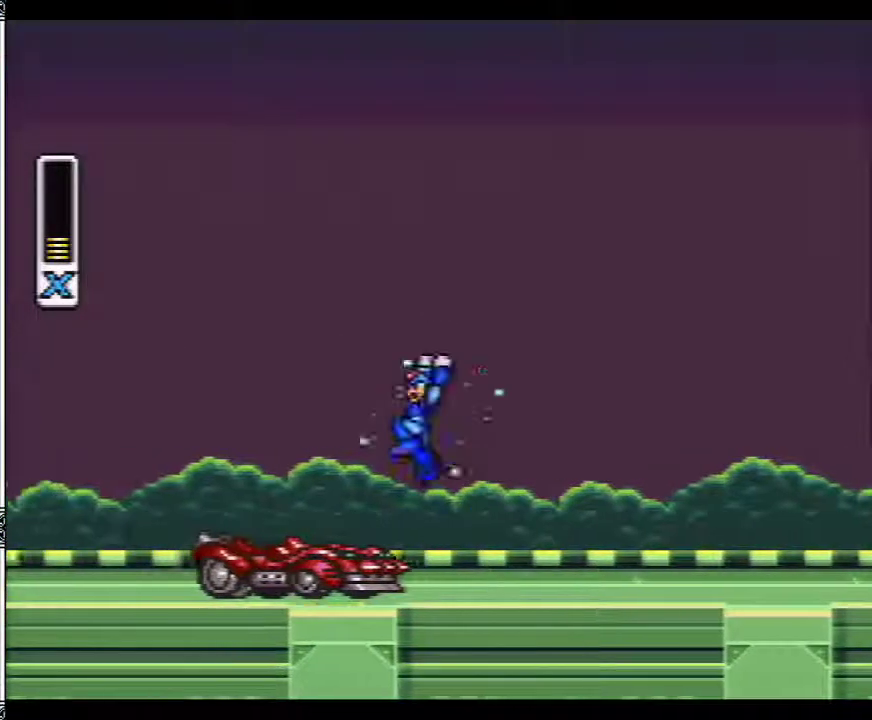
{"buttons": ["Y"], "events": [[33, "B", "up"], [150, "DPAD_RIGHT", "down"], [250, "DPAD_RIGHT", "up"]]}
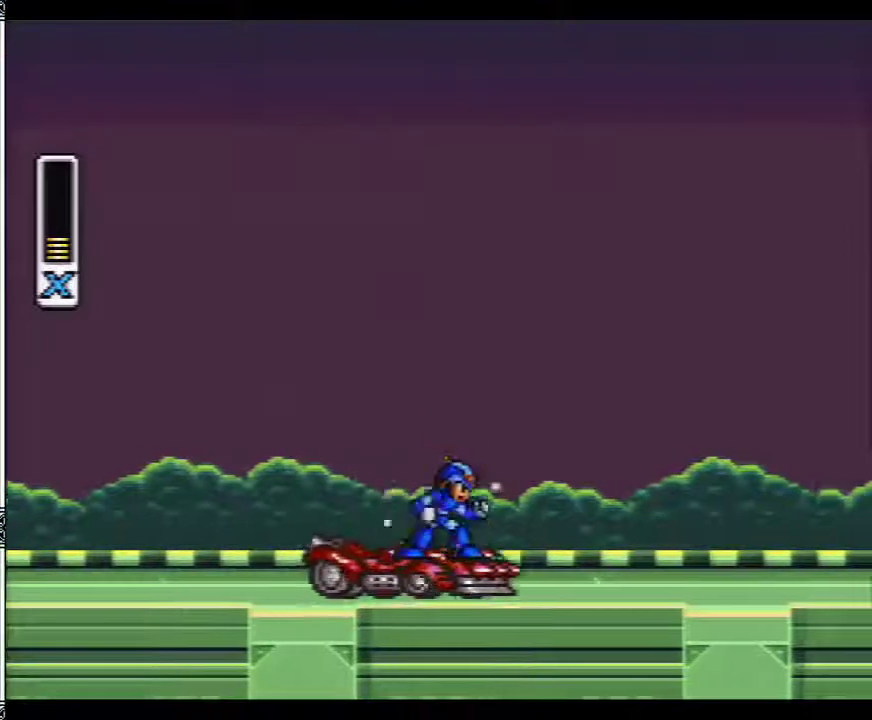
{"buttons": ["Y"], "events": []}
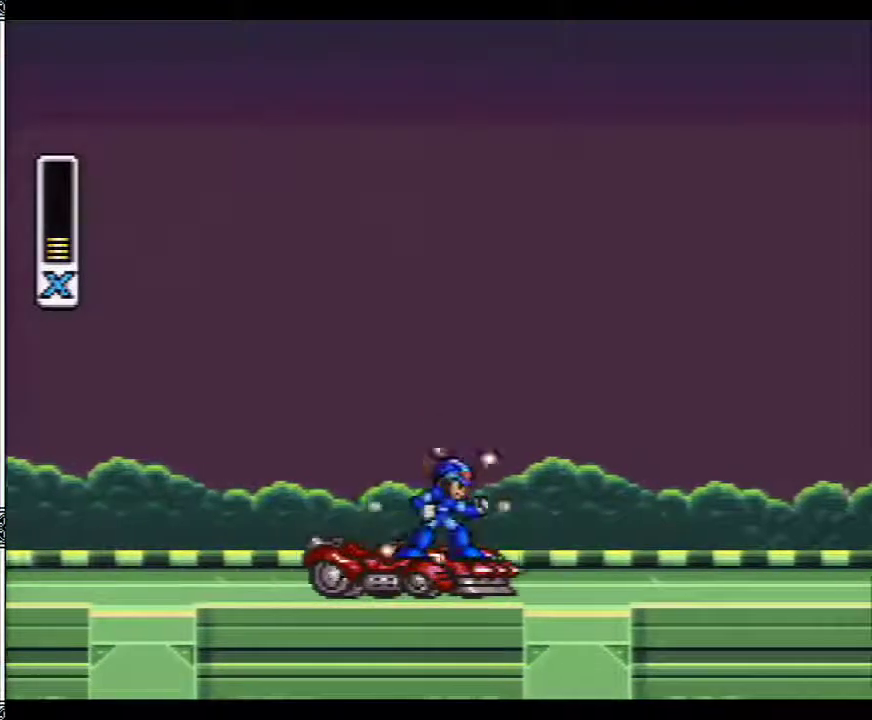
{"buttons": ["Y"], "events": []}
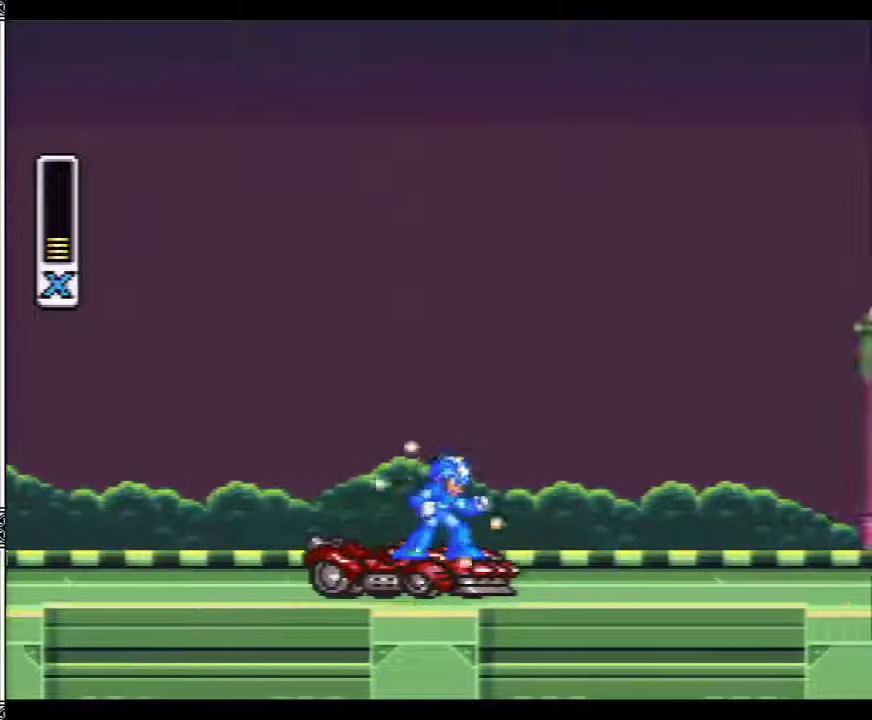
{"buttons": ["Y"], "events": []}
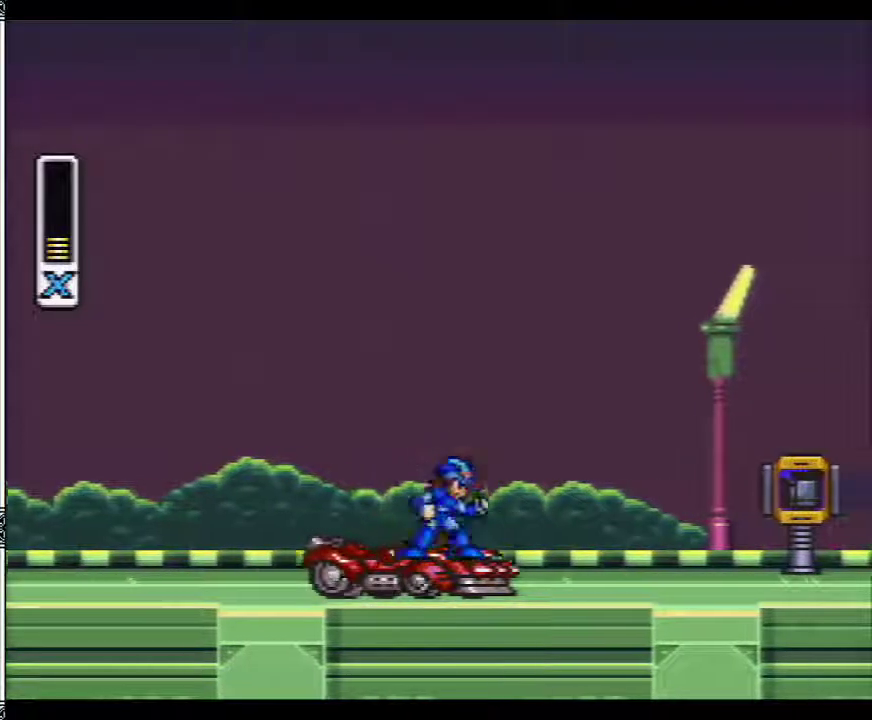
{"buttons": ["Y"], "events": []}
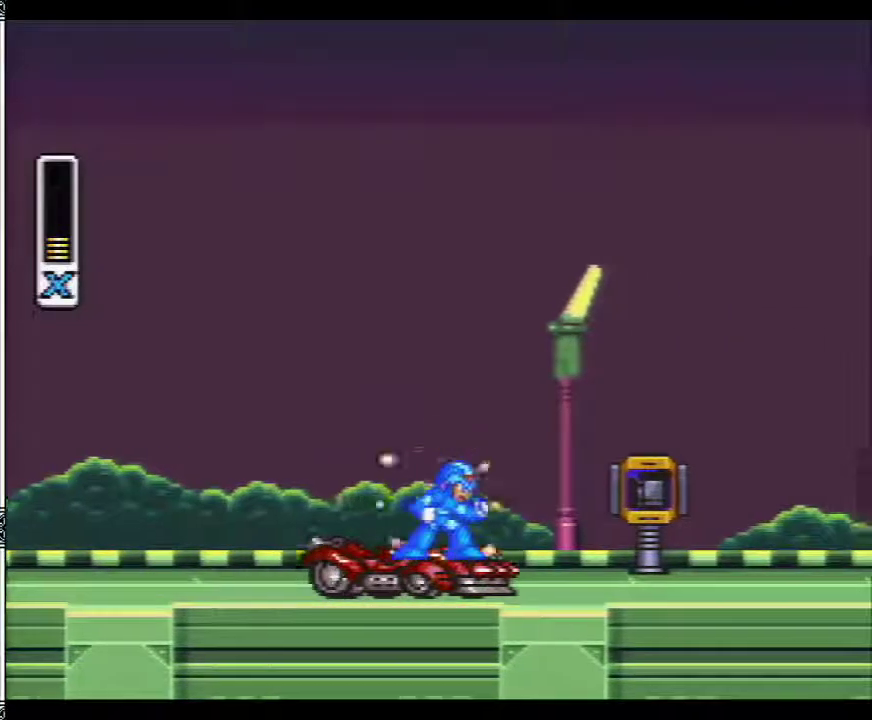
{"buttons": ["Y"], "events": []}
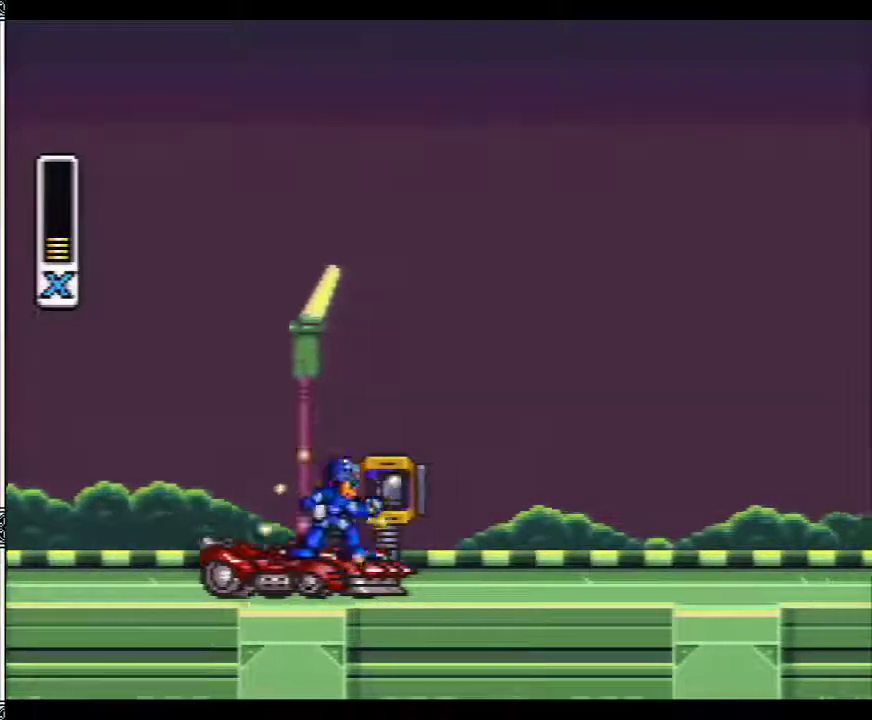
{"buttons": ["Y", "DPAD_LEFT"], "events": [[250, "B", "down"], [250, "DPAD_LEFT", "down"], [367, "B", "up"]]}
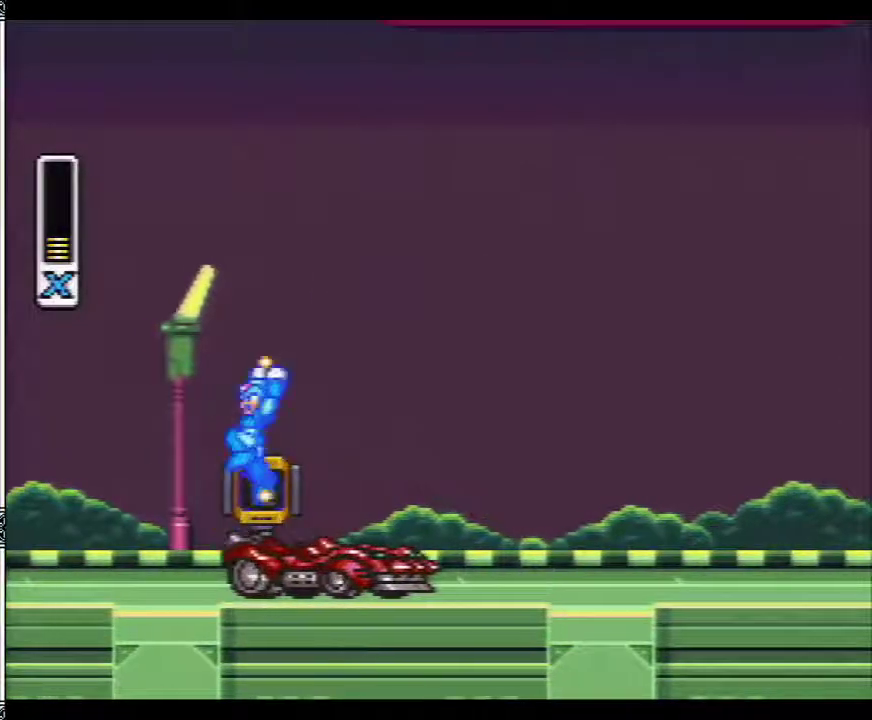
{"buttons": ["Y"], "events": [[117, "DPAD_LEFT", "up"], [117, "DPAD_RIGHT", "down"], [150, "Y", "up"], [233, "DPAD_RIGHT", "up"], [233, "Y", "down"]]}
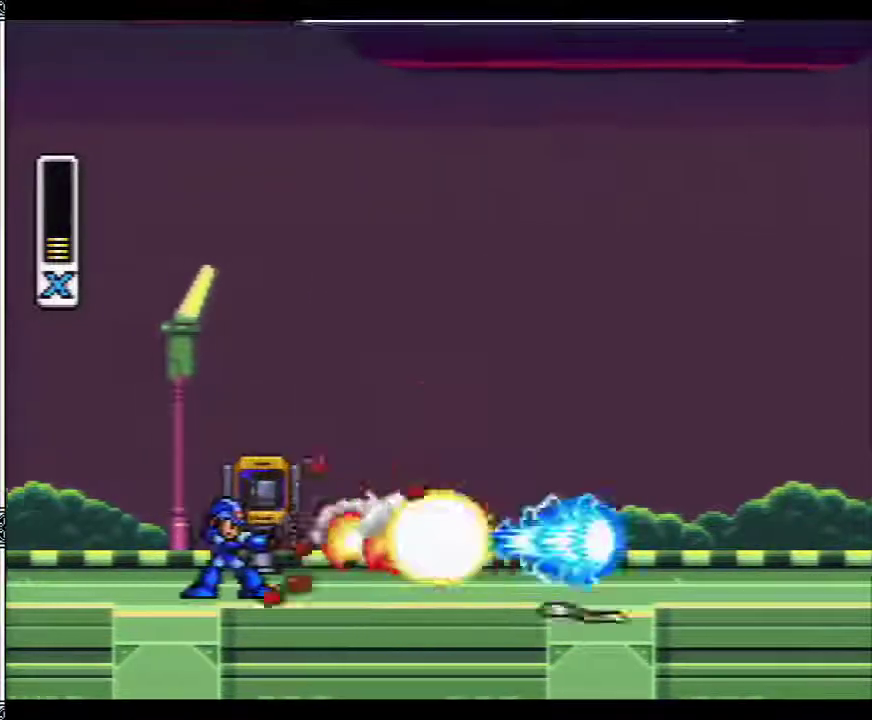
{"buttons": ["Y"], "events": [[67, "DPAD_RIGHT", "down"], [367, "DPAD_RIGHT", "up"]]}
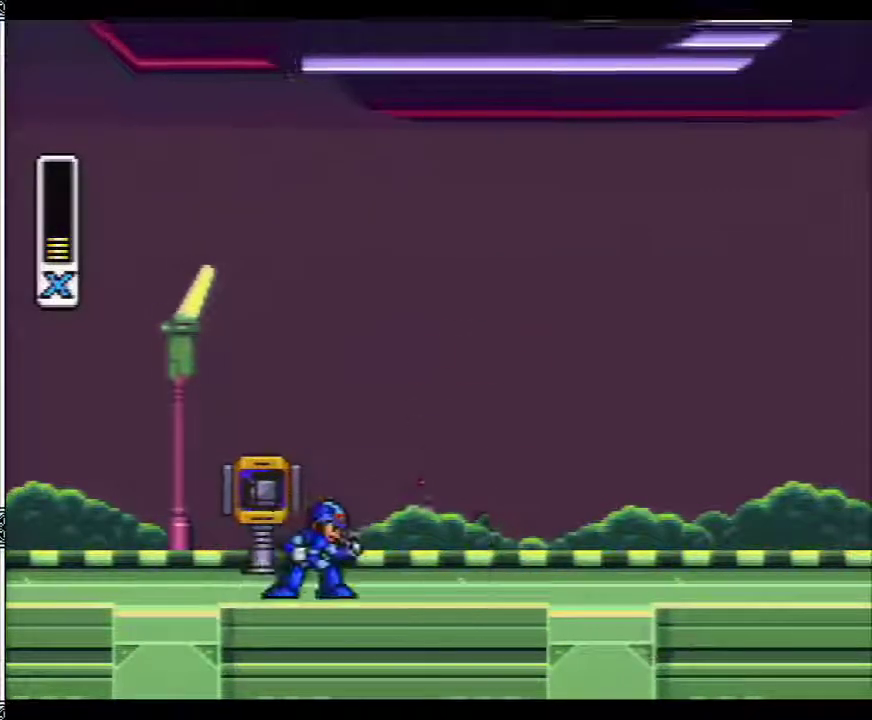
{"buttons": ["Y"], "events": []}
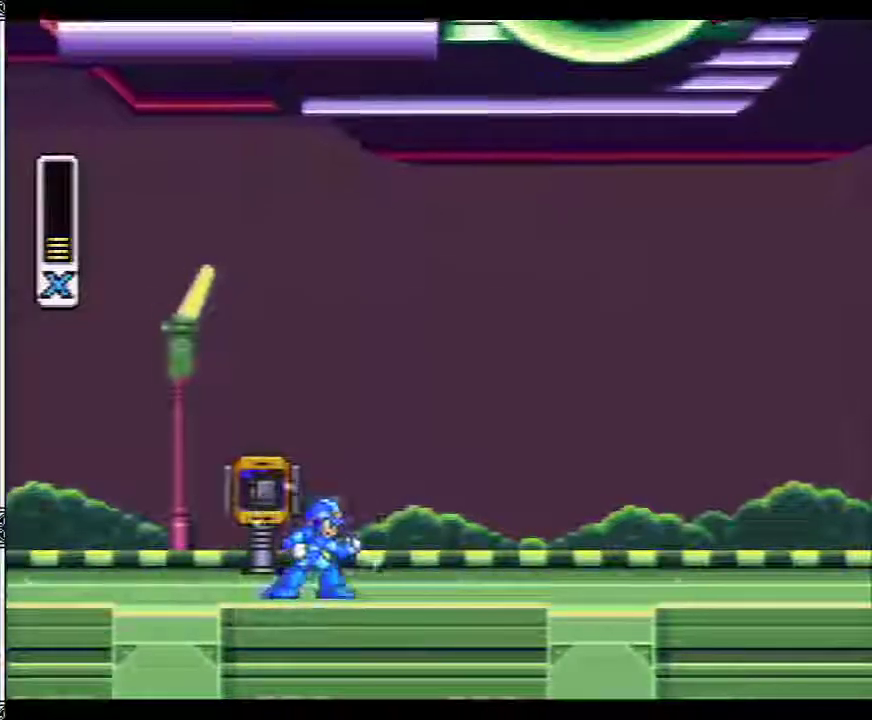
{"buttons": ["Y"], "events": [[33, "DPAD_RIGHT", "down"], [183, "DPAD_RIGHT", "up"]]}
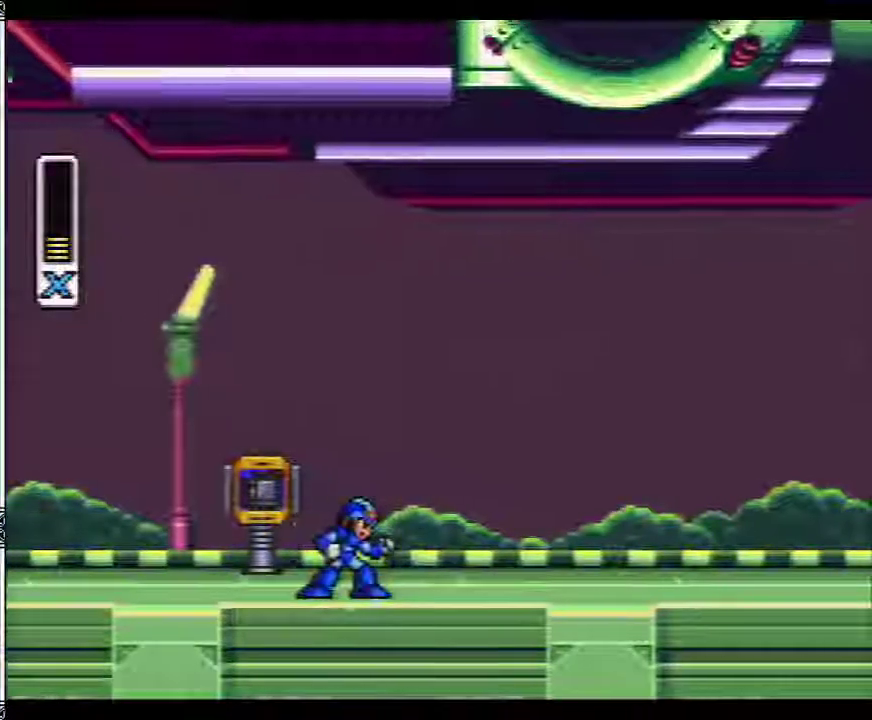
{"buttons": ["Y", "DPAD_RIGHT"], "events": [[83, "DPAD_RIGHT", "down"]]}
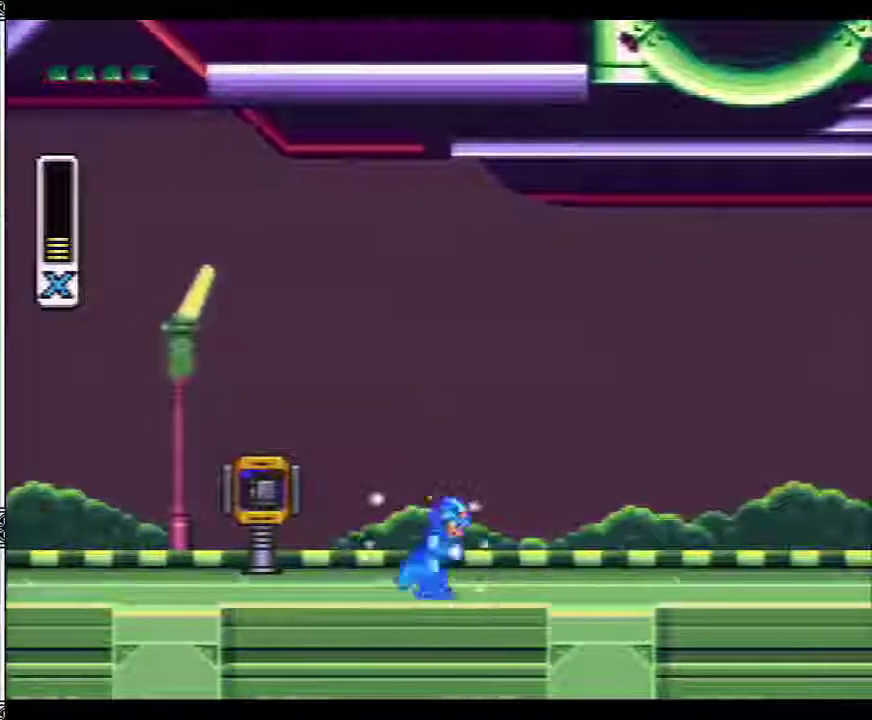
{"buttons": ["Y", "DPAD_RIGHT"], "events": []}
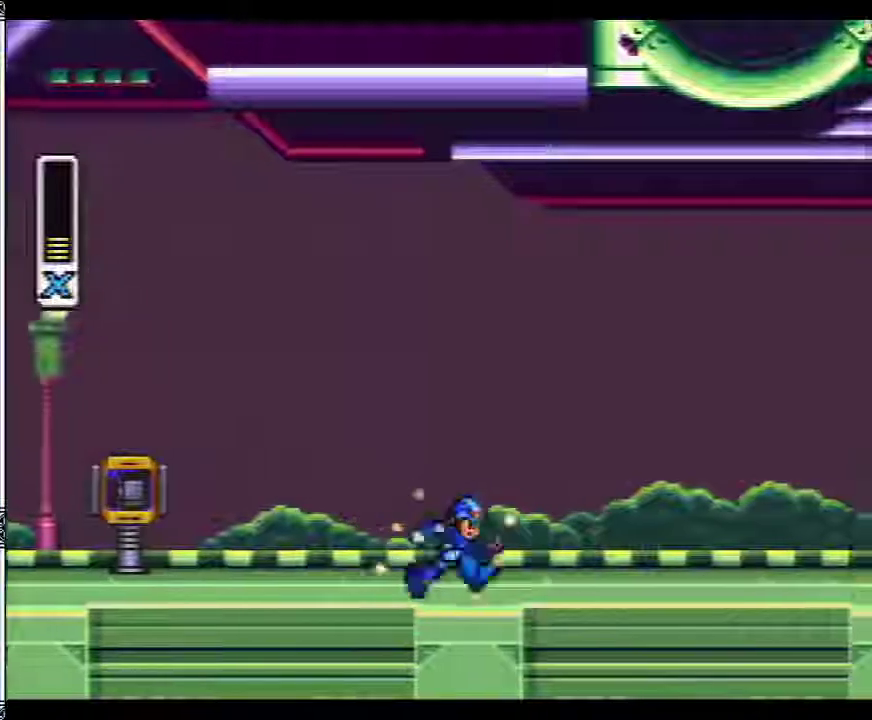
{"buttons": ["Y", "DPAD_RIGHT"], "events": [[183, "DPAD_RIGHT", "up"], [317, "DPAD_RIGHT", "down"]]}
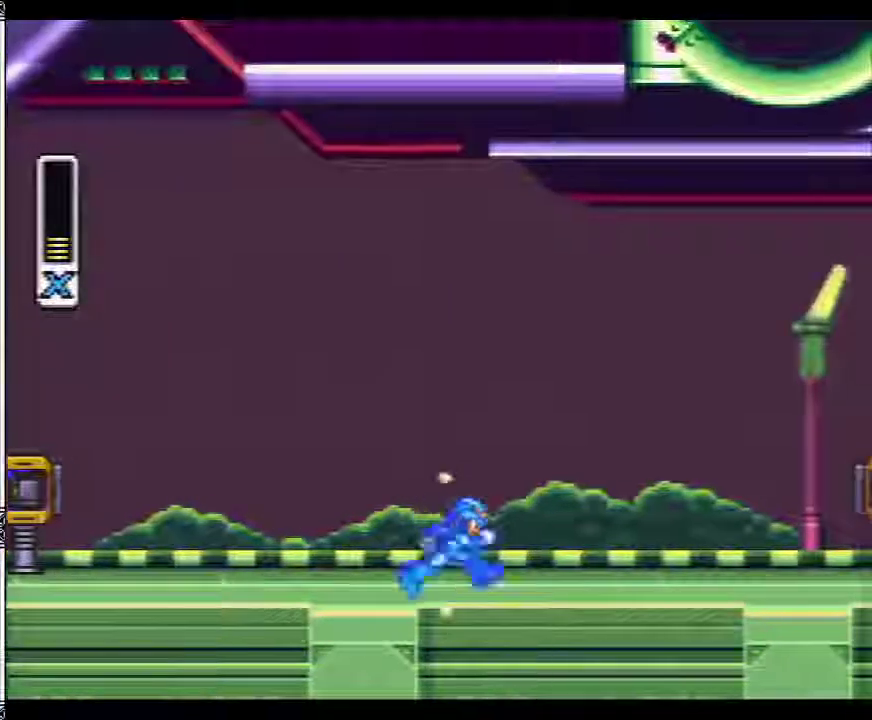
{"buttons": ["Y", "DPAD_RIGHT"], "events": []}
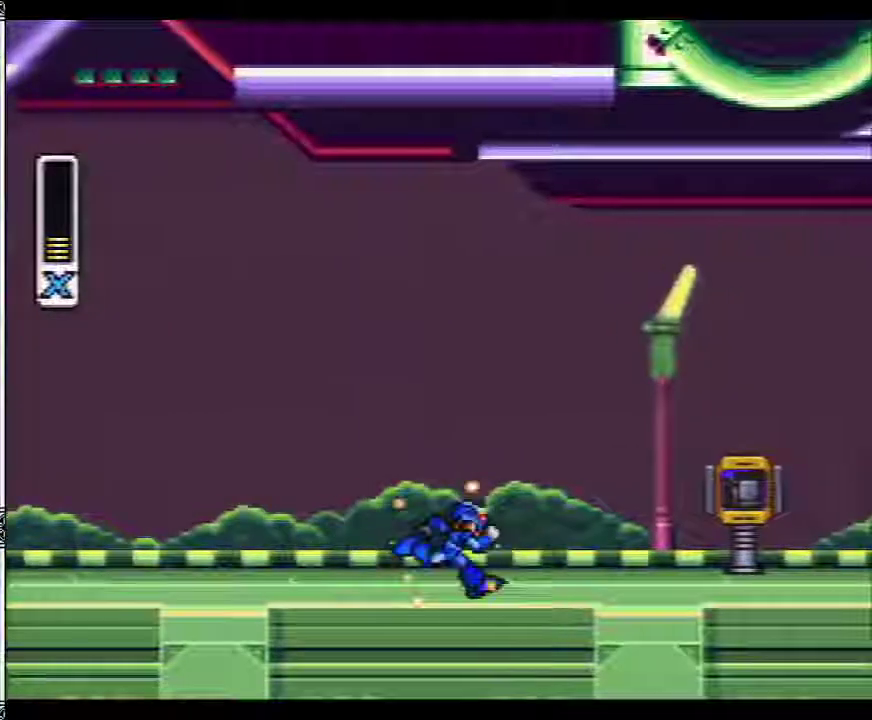
{"buttons": ["Y", "DPAD_RIGHT"], "events": [[200, "DPAD_RIGHT", "up"], [367, "DPAD_RIGHT", "down"]]}
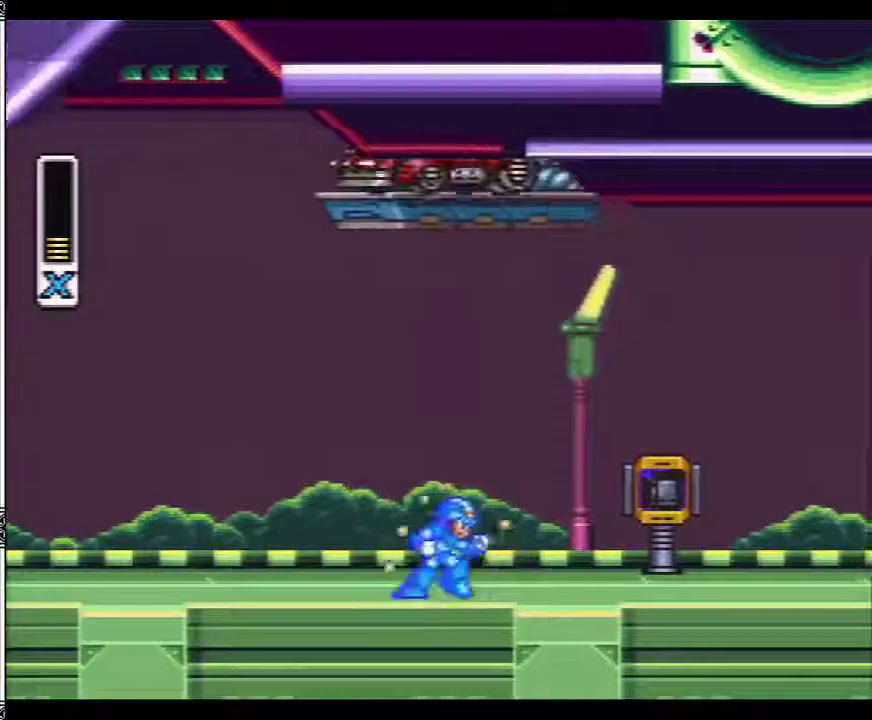
{"buttons": ["Y", "DPAD_RIGHT"], "events": []}
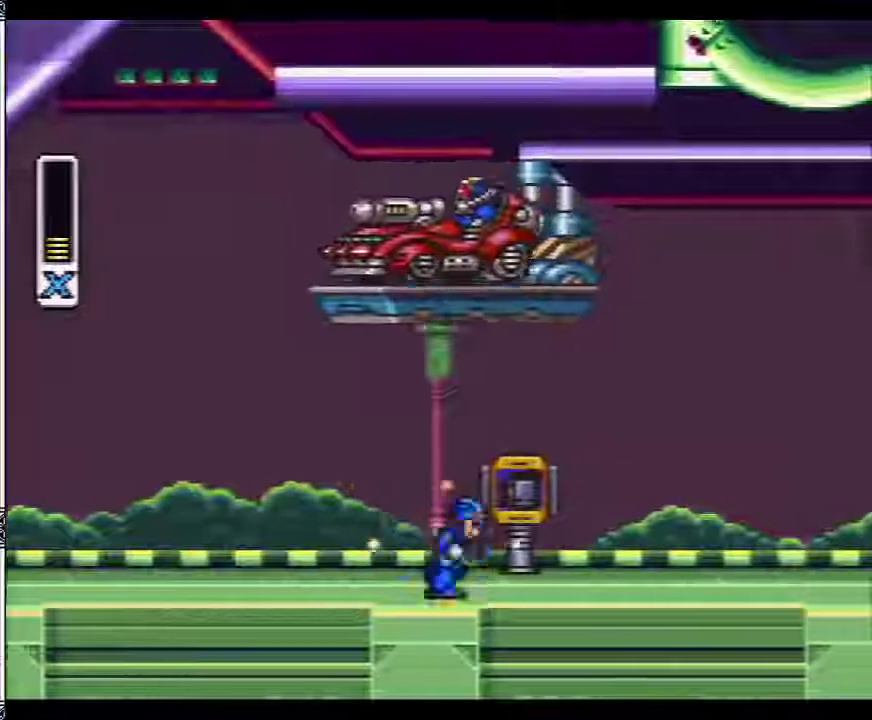
{"buttons": ["Y", "DPAD_RIGHT"], "events": []}
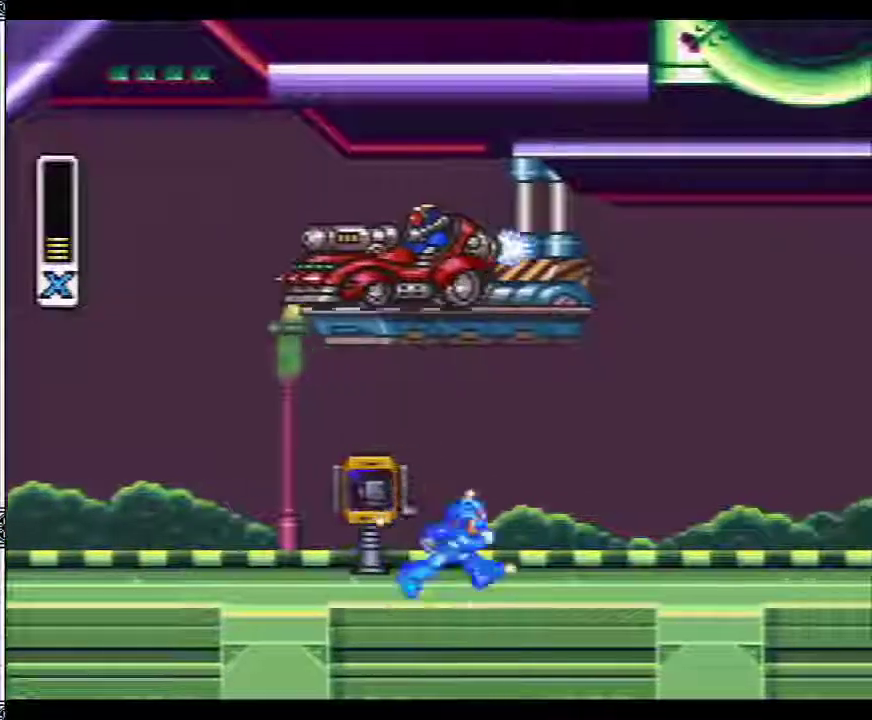
{"buttons": ["Y", "DPAD_LEFT"], "events": [[67, "B", "down"], [217, "DPAD_LEFT", "down"], [217, "DPAD_RIGHT", "up"], [317, "Y", "up"], [367, "B", "up"], [367, "Y", "down"]]}
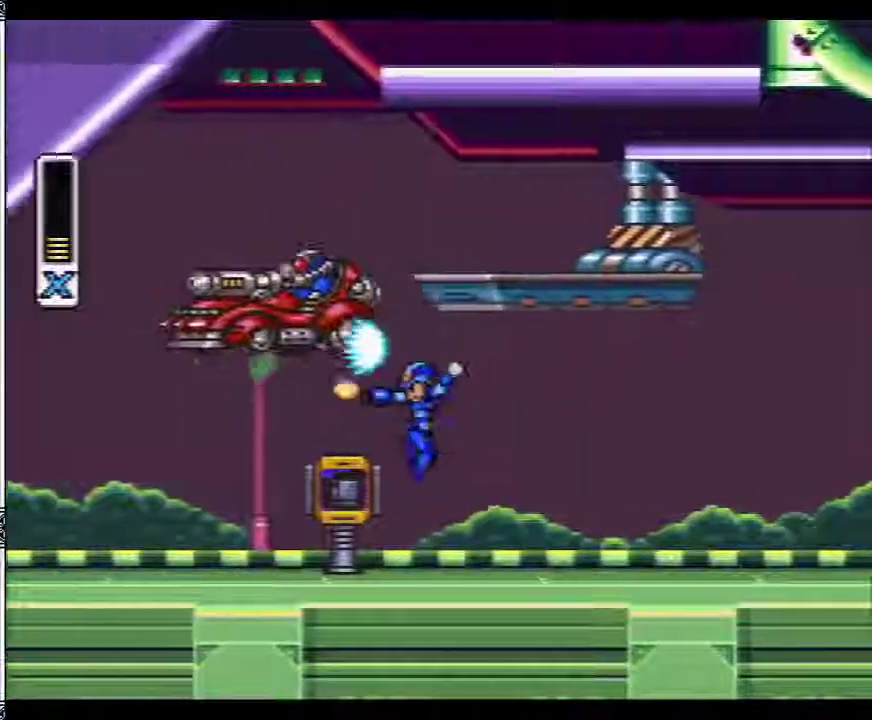
{"buttons": ["Y"], "events": [[67, "Y", "up"], [117, "DPAD_LEFT", "up"], [117, "Y", "down"], [167, "Y", "up"], [267, "Y", "down"]]}
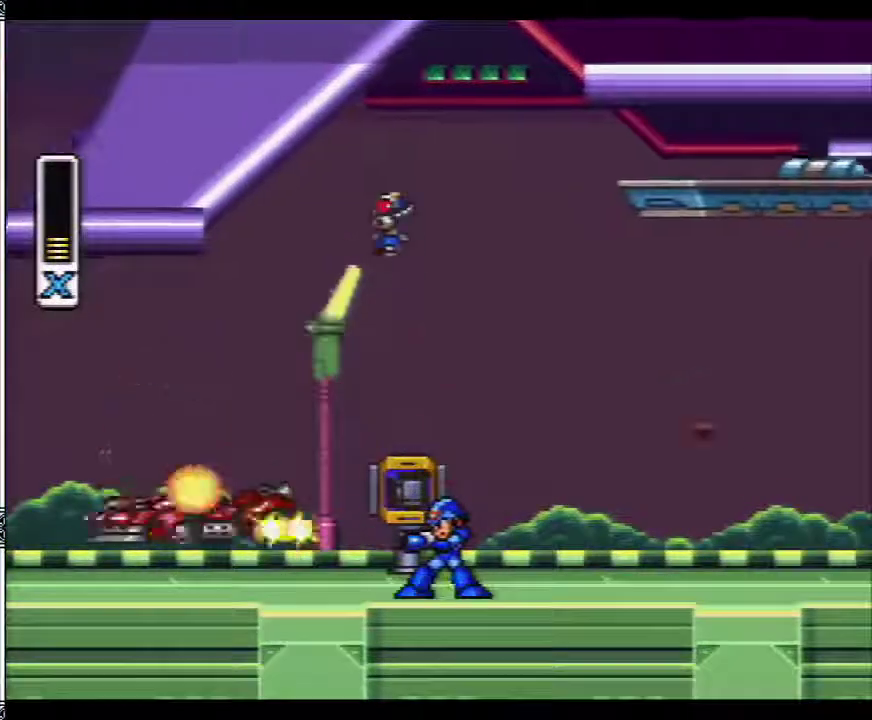
{"buttons": ["Y"], "events": [[150, "DPAD_RIGHT", "down"], [317, "DPAD_RIGHT", "up"], [333, "DPAD_LEFT", "down"], [467, "DPAD_LEFT", "up"]]}
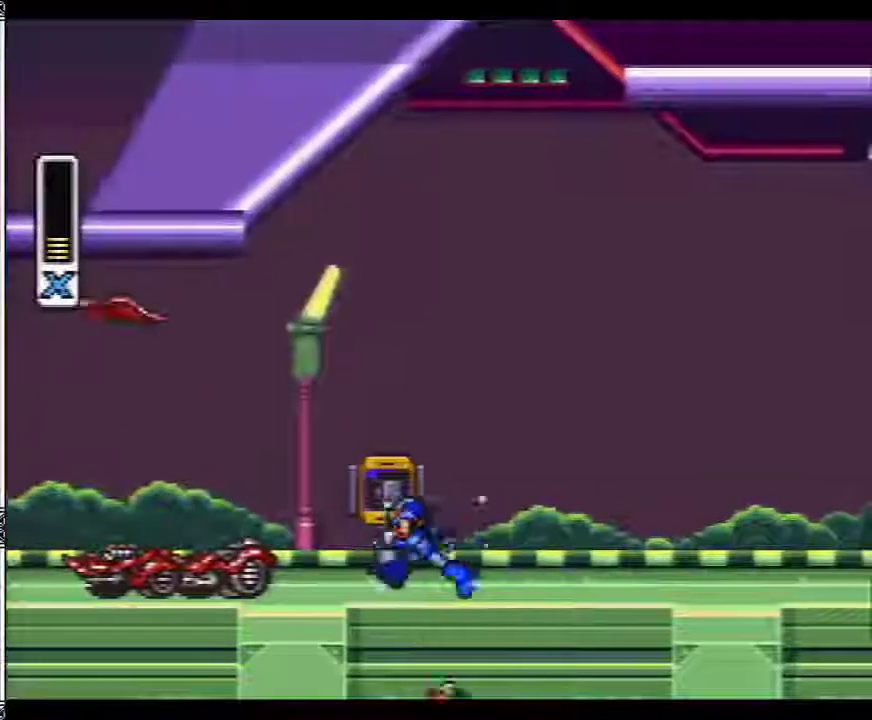
{"buttons": ["Y", "DPAD_RIGHT"], "events": [[33, "DPAD_RIGHT", "down"]]}
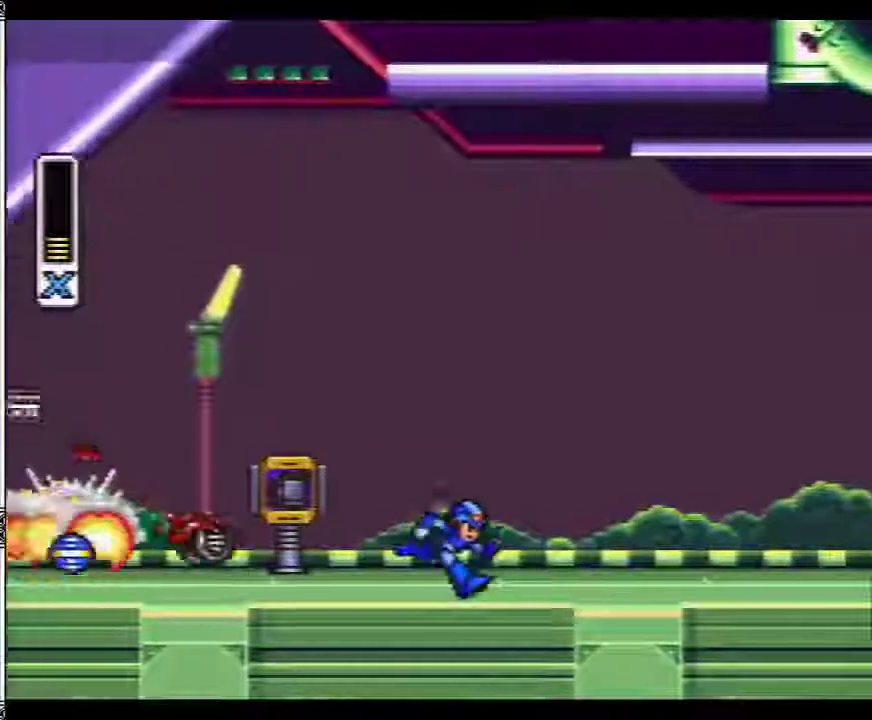
{"buttons": ["Y", "DPAD_LEFT"], "events": [[133, "DPAD_RIGHT", "up"], [183, "DPAD_LEFT", "down"]]}